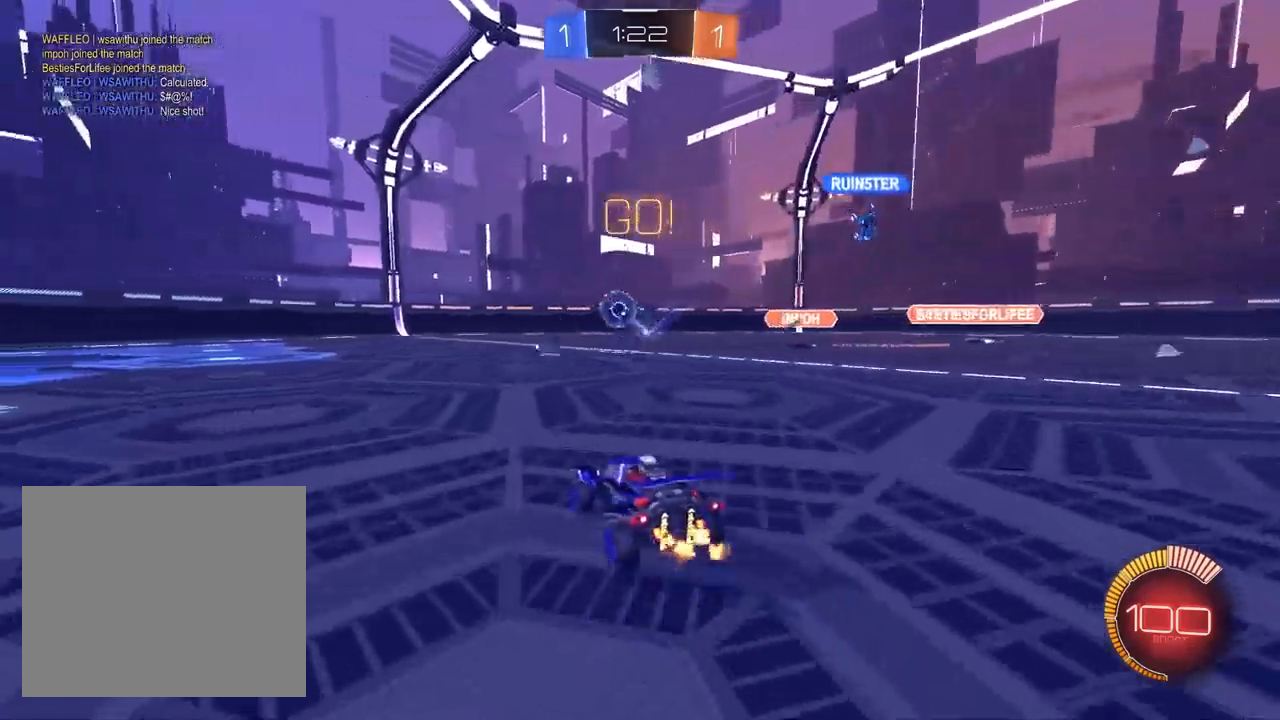
Gameplay with a controller (PlayStation layout); each line is a JSON object with the inputs held at the frame after it. "events" lists button and stick changes between this image and that frame as [ms after this image, input, new state], when the widget could be followed in between.
{"buttons": ["R2"], "left_stick": "left", "right_stick": "left", "events": [[333, "right_stick", "left"]]}
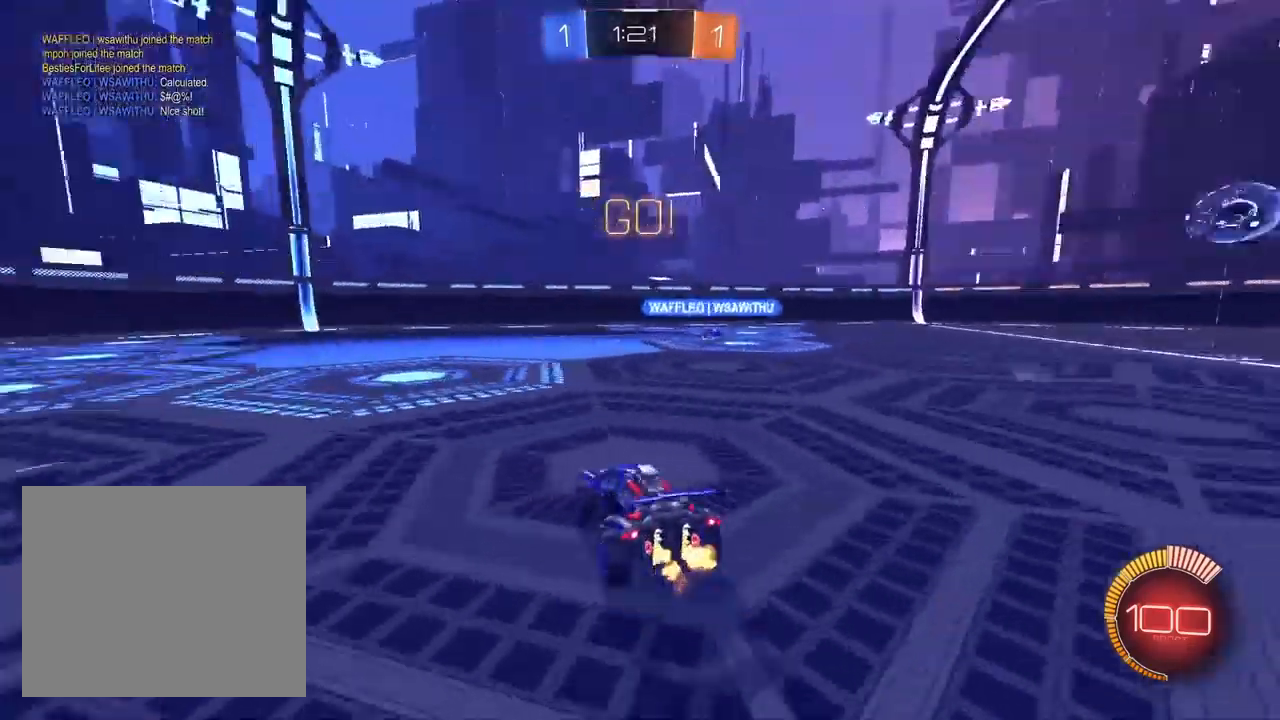
{"buttons": ["R2"], "left_stick": "center", "right_stick": "center", "events": [[17, "right_stick", "center"], [283, "left_stick", "up-right"], [333, "right_stick", "left"], [383, "right_stick", "center"], [433, "left_stick", "center"]]}
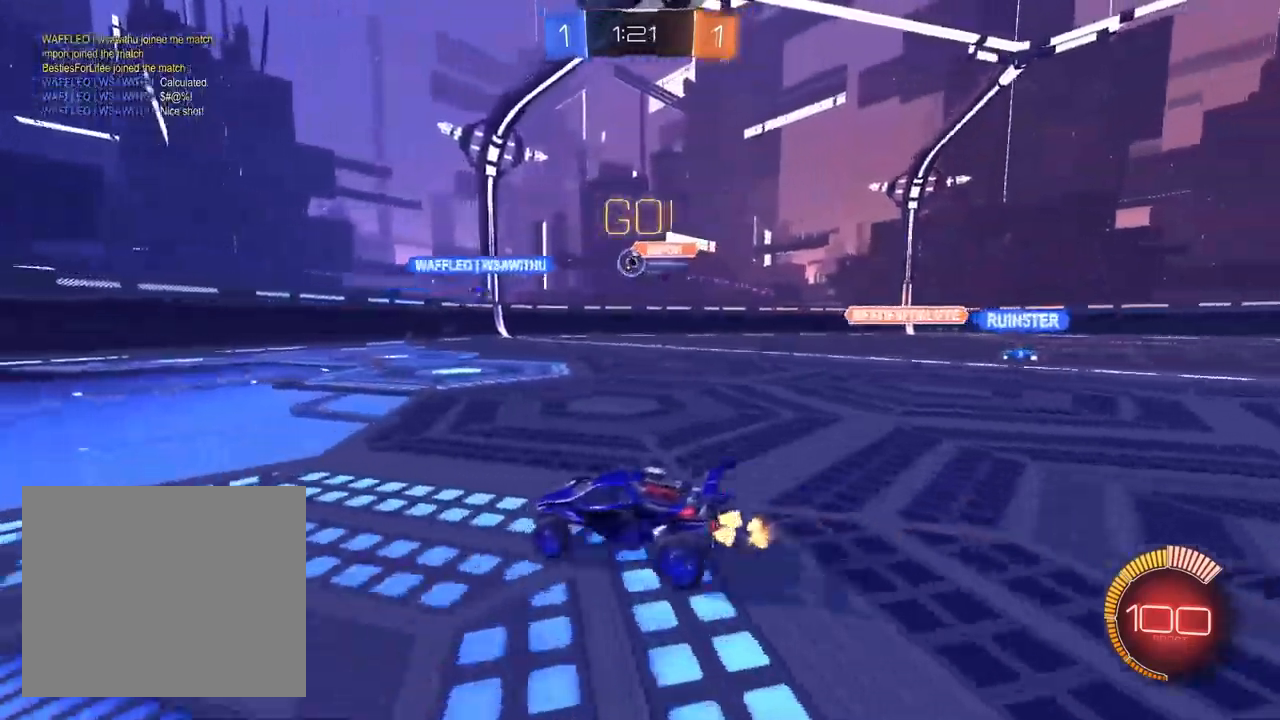
{"buttons": ["L1", "R2"], "left_stick": "center", "right_stick": "center", "events": [[183, "left_stick", "up-right"], [200, "L1", "down"], [400, "left_stick", "center"]]}
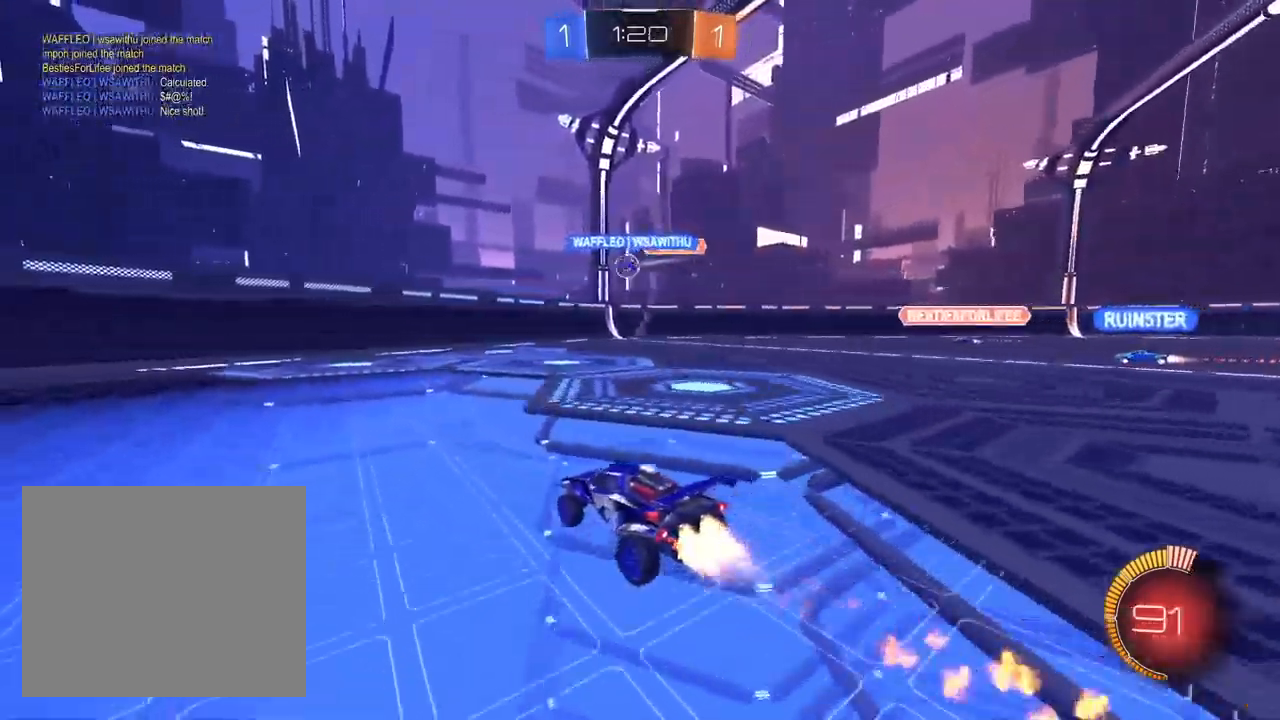
{"buttons": ["R2"], "left_stick": "center", "right_stick": "center", "events": [[100, "left_stick", "up-right"], [317, "left_stick", "center"], [333, "L1", "up"]]}
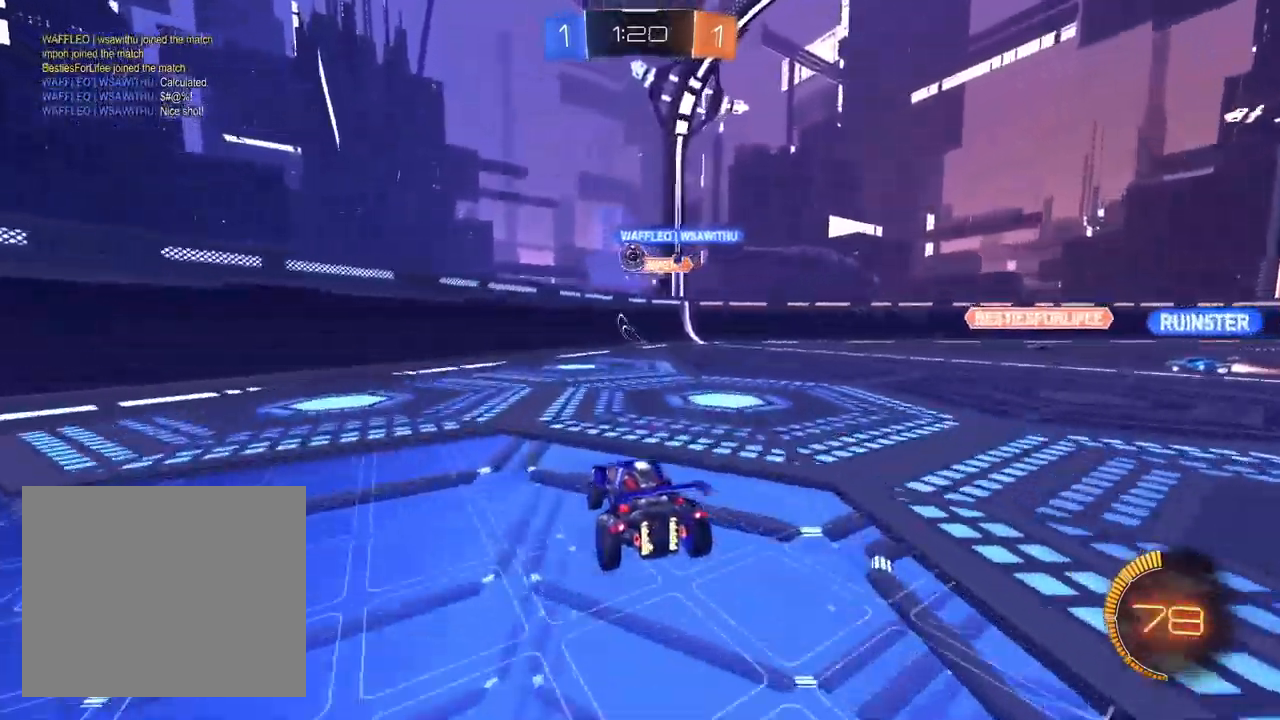
{"buttons": ["L2"], "left_stick": "down-right", "right_stick": "center", "events": [[17, "left_stick", "up-right"], [183, "L2", "down"], [183, "R2", "up"], [217, "left_stick", "left"], [300, "left_stick", "center"], [450, "left_stick", "down-right"]]}
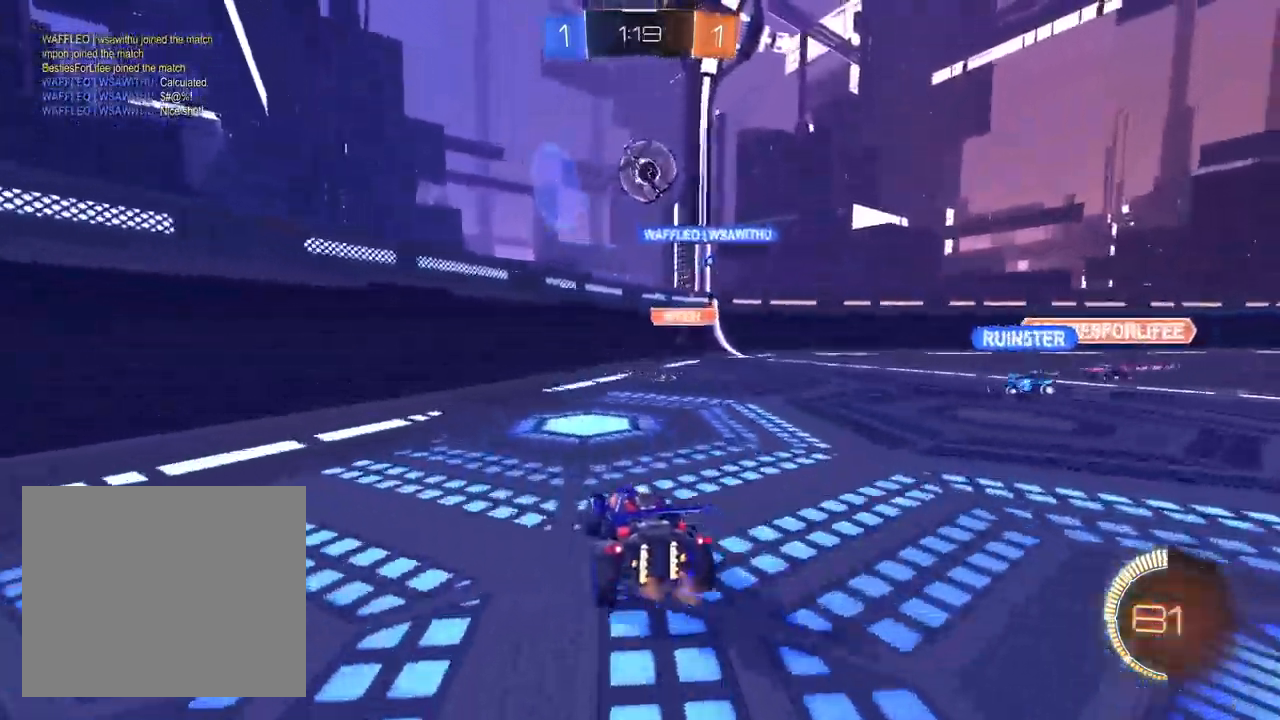
{"buttons": ["L1", "R2"], "left_stick": "center", "right_stick": "center", "events": [[117, "CROSS", "down"], [150, "L2", "up"], [217, "R2", "down"], [300, "L1", "down"], [317, "R1", "down"], [400, "left_stick", "down-left"], [417, "CROSS", "up"], [433, "R1", "up"], [467, "left_stick", "center"]]}
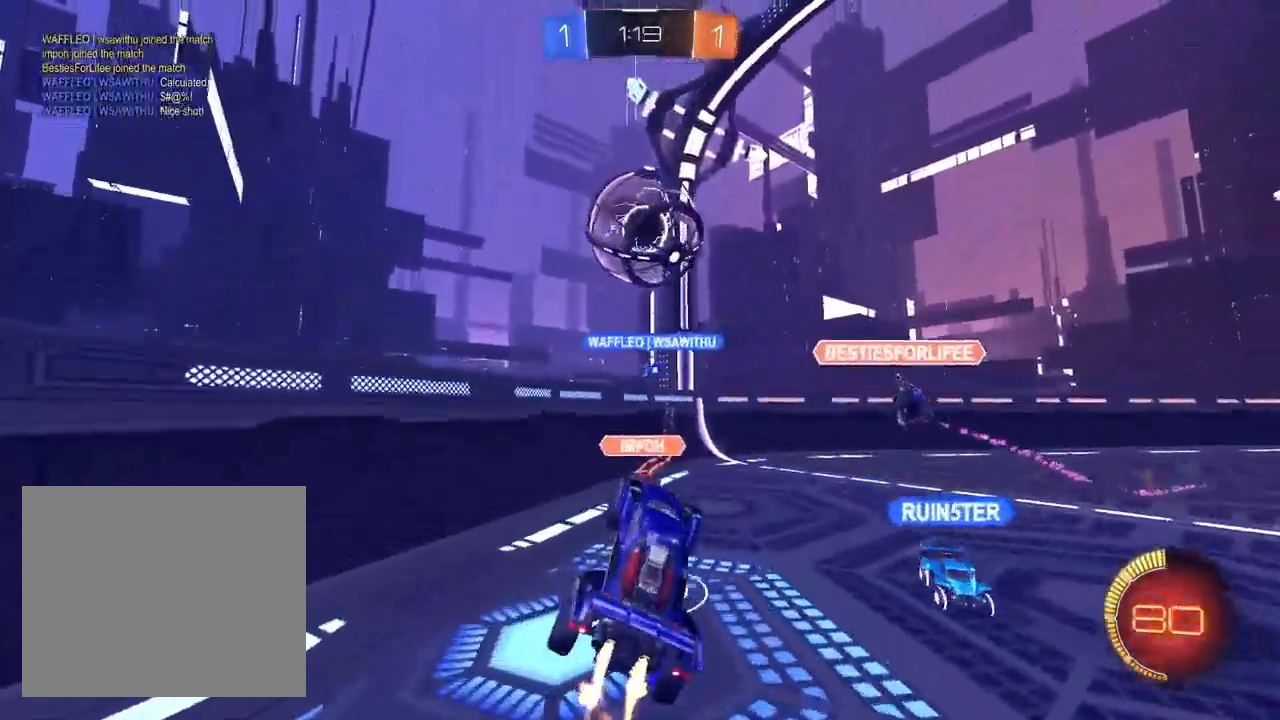
{"buttons": ["R2"], "left_stick": "down-left", "right_stick": "center", "events": [[17, "CROSS", "down"], [100, "CROSS", "up"], [117, "left_stick", "up-left"], [367, "L1", "up"], [450, "left_stick", "down-left"]]}
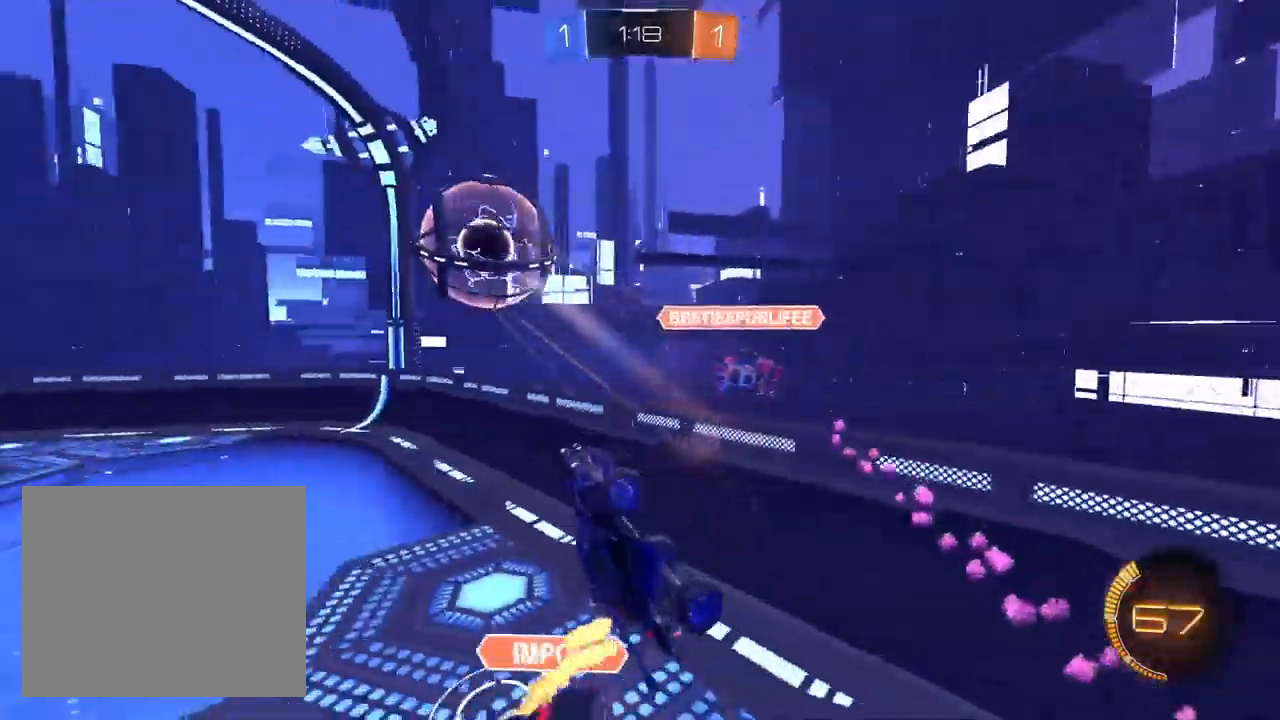
{"buttons": ["L1", "R1"], "left_stick": "up-right", "right_stick": "center", "events": [[33, "R2", "up"], [200, "R1", "down"], [267, "left_stick", "center"], [300, "L1", "down"], [317, "left_stick", "up"], [433, "left_stick", "up-right"]]}
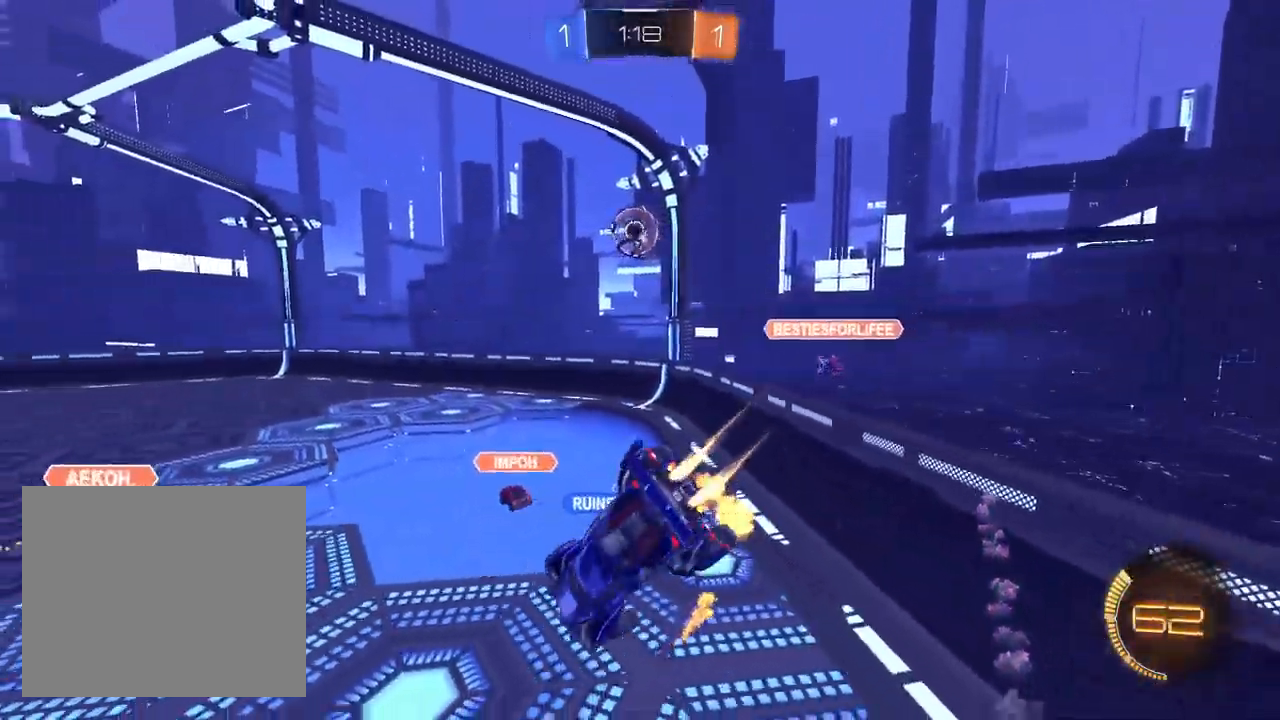
{"buttons": ["R2"], "left_stick": "center", "right_stick": "center", "events": [[133, "R2", "down"], [150, "R1", "up"], [167, "left_stick", "center"], [250, "left_stick", "down-left"], [283, "SQUARE", "down"], [367, "L1", "up"], [383, "SQUARE", "up"], [500, "left_stick", "center"]]}
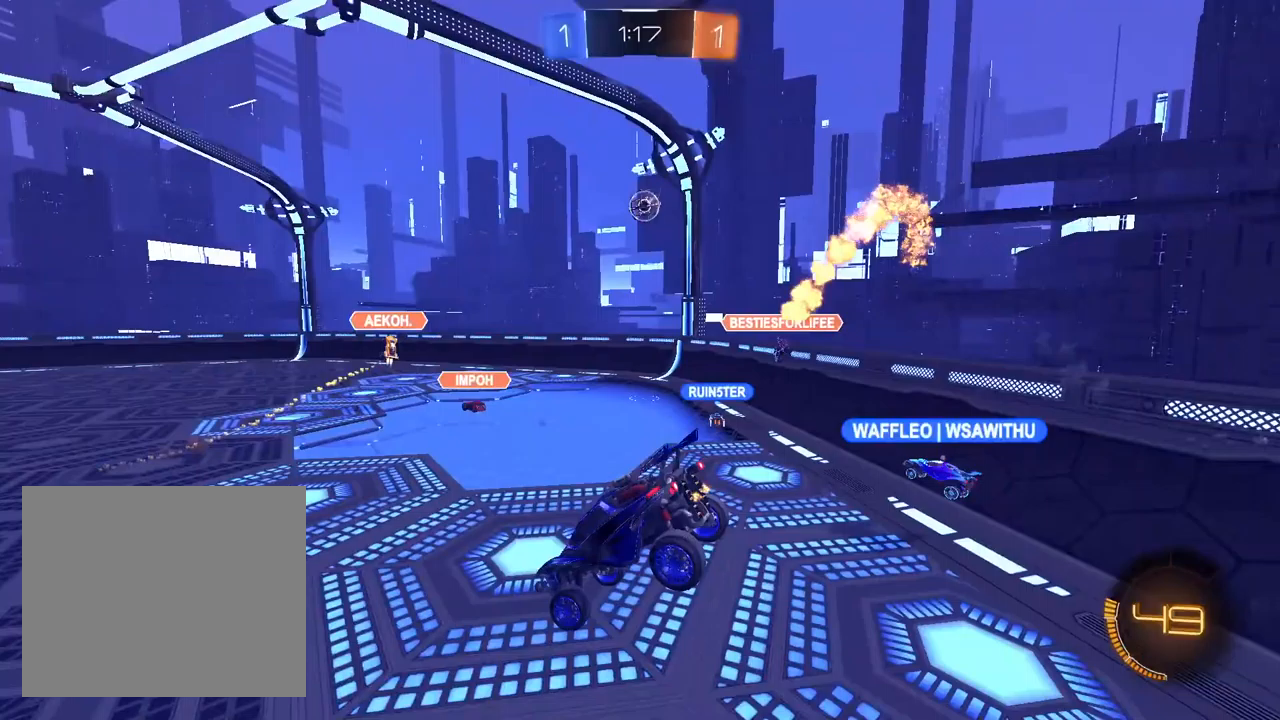
{"buttons": ["R2"], "left_stick": "up-right", "right_stick": "center", "events": [[333, "left_stick", "up-right"]]}
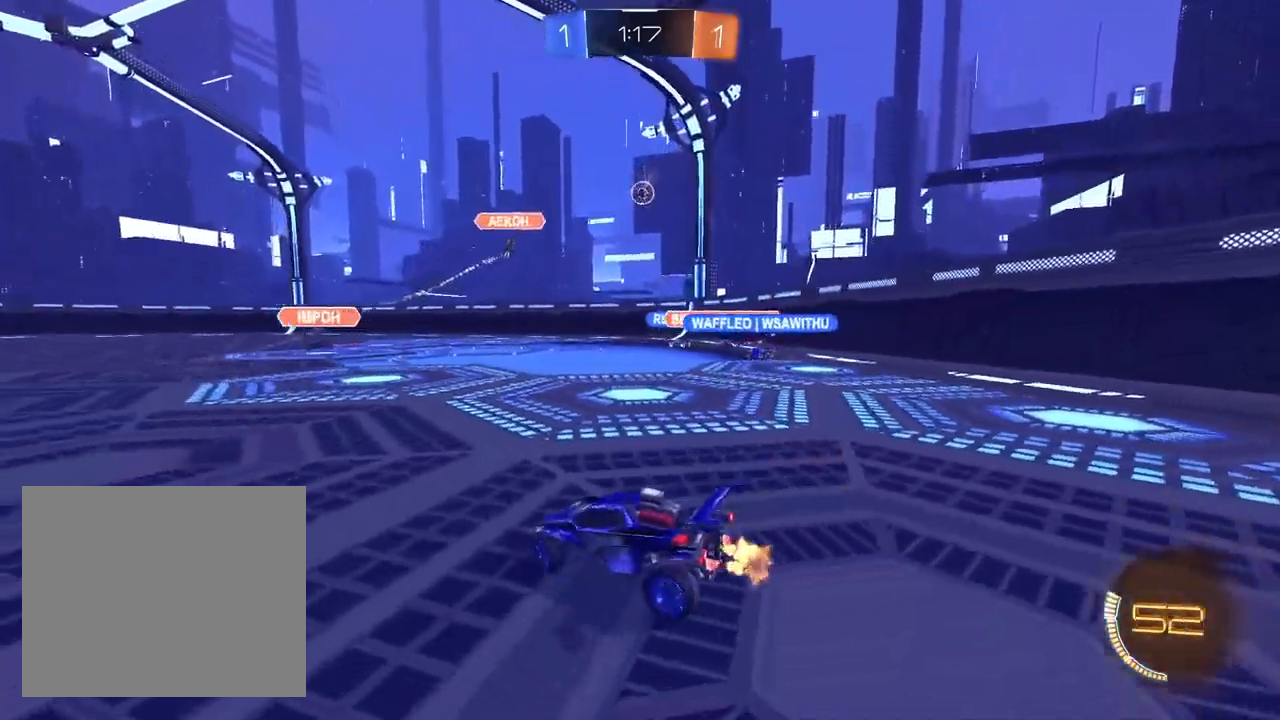
{"buttons": ["R2"], "left_stick": "center", "right_stick": "center", "events": [[267, "left_stick", "center"]]}
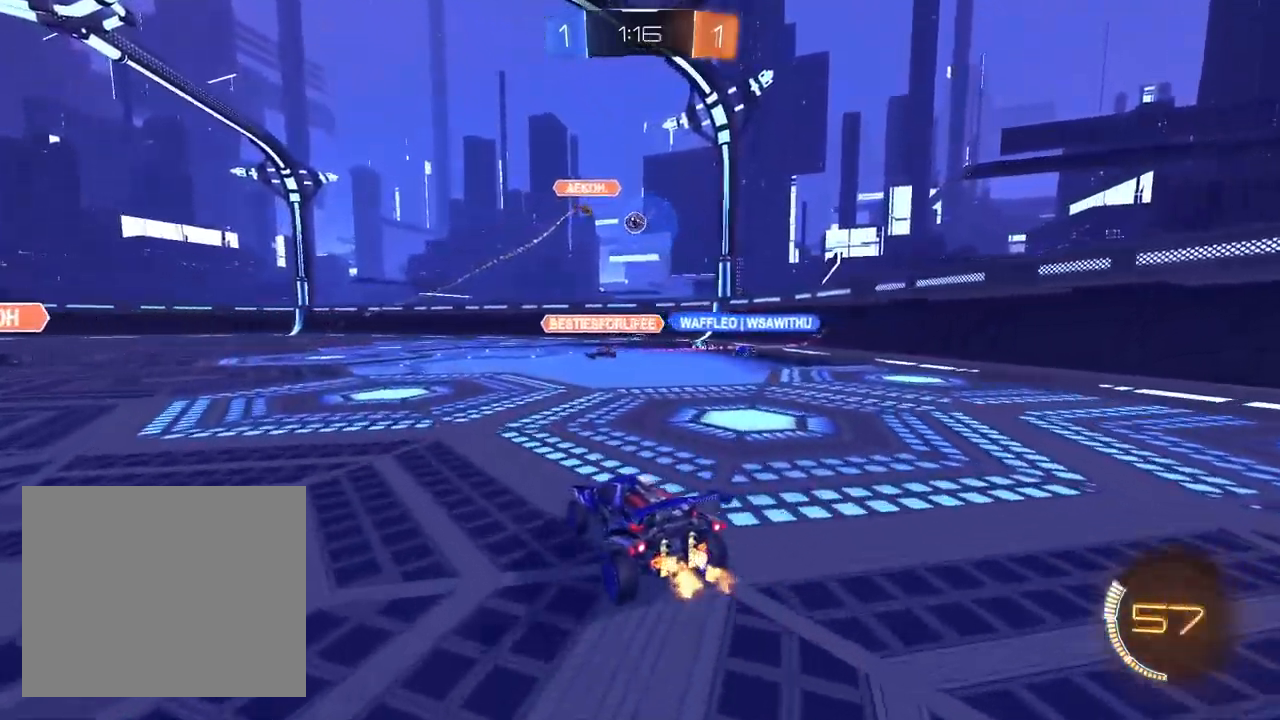
{"buttons": ["R2"], "left_stick": "up-right", "right_stick": "center", "events": [[483, "left_stick", "up-right"]]}
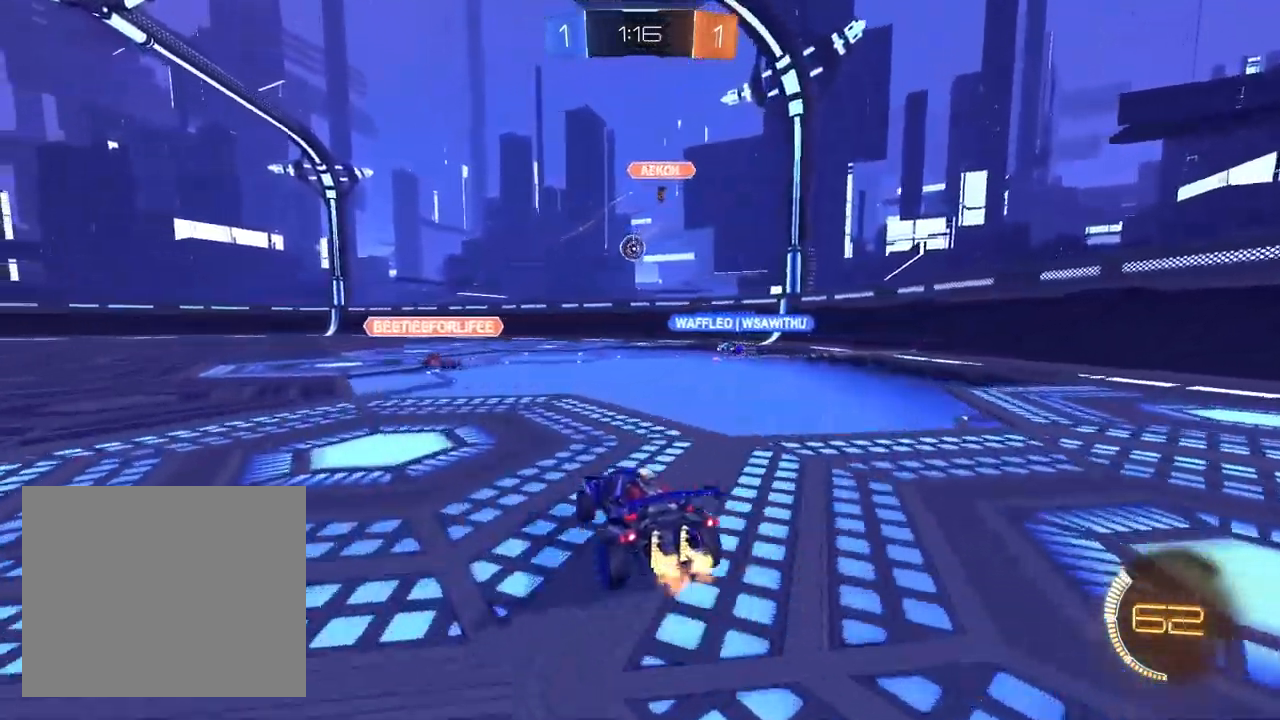
{"buttons": ["R2"], "left_stick": "center", "right_stick": "center", "events": [[150, "left_stick", "center"]]}
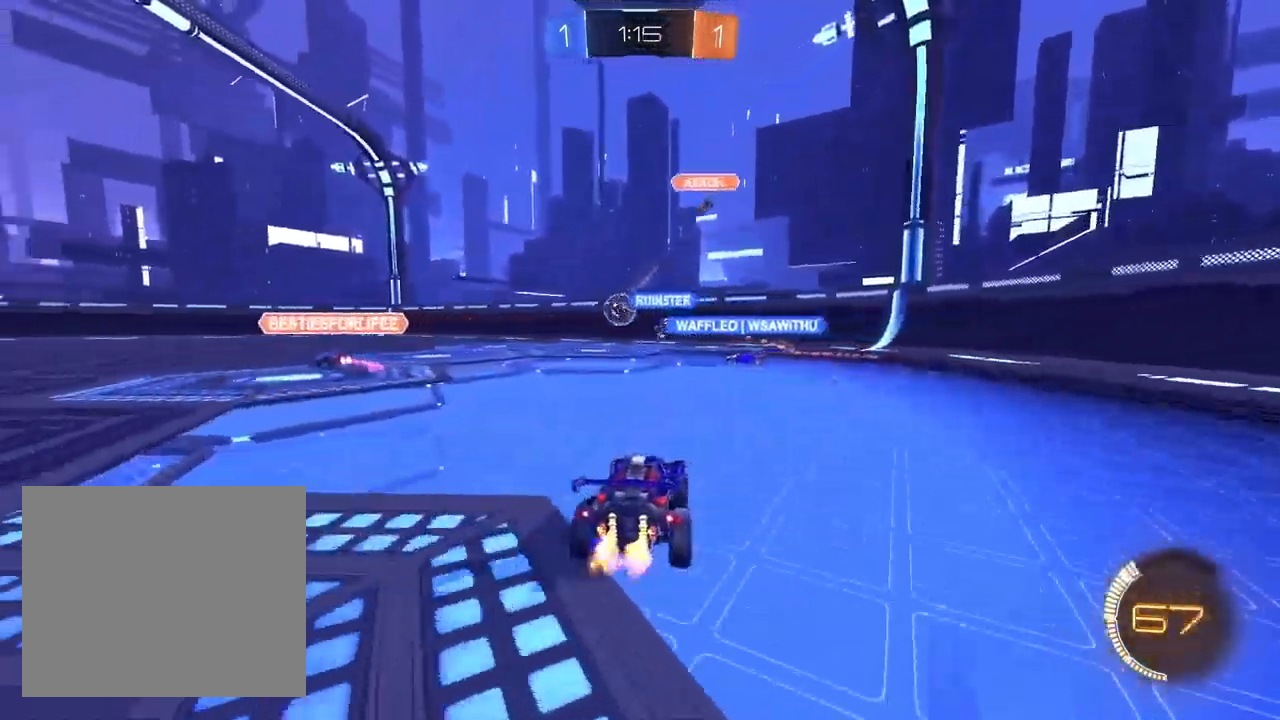
{"buttons": ["R2"], "left_stick": "center", "right_stick": "center", "events": []}
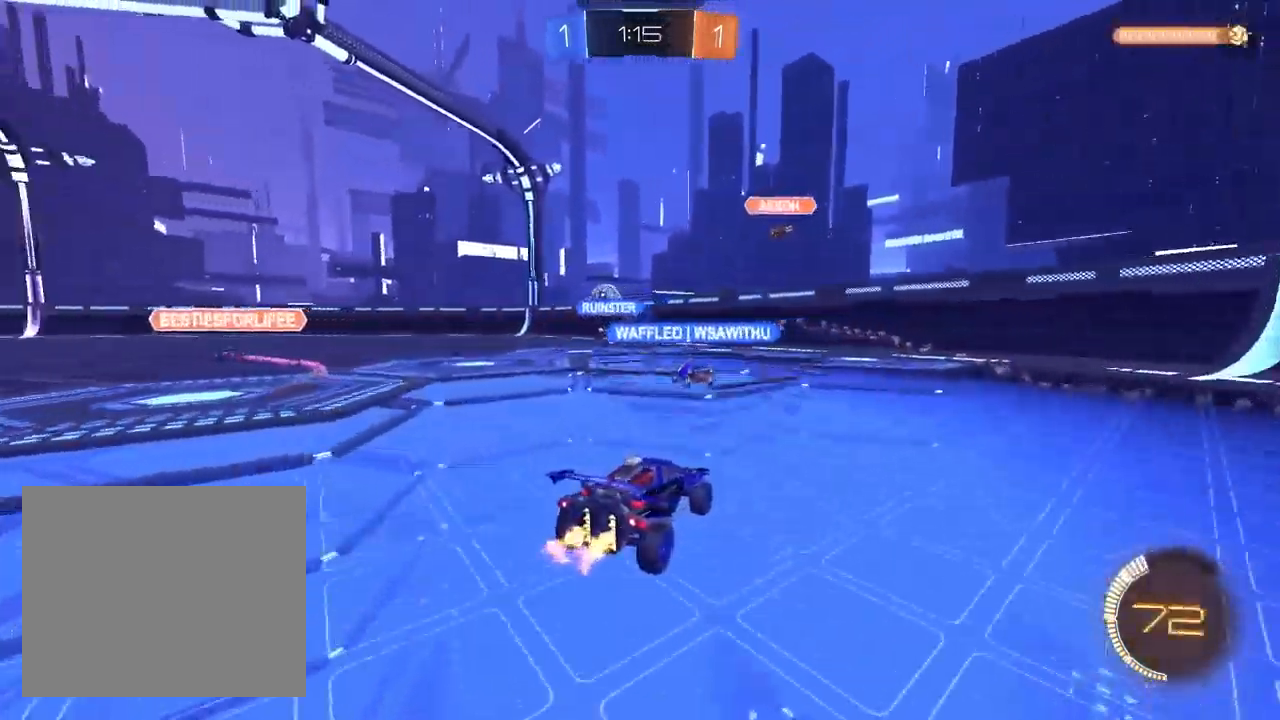
{"buttons": ["R2"], "left_stick": "left", "right_stick": "center", "events": [[150, "left_stick", "up-right"], [300, "left_stick", "center"], [450, "left_stick", "left"]]}
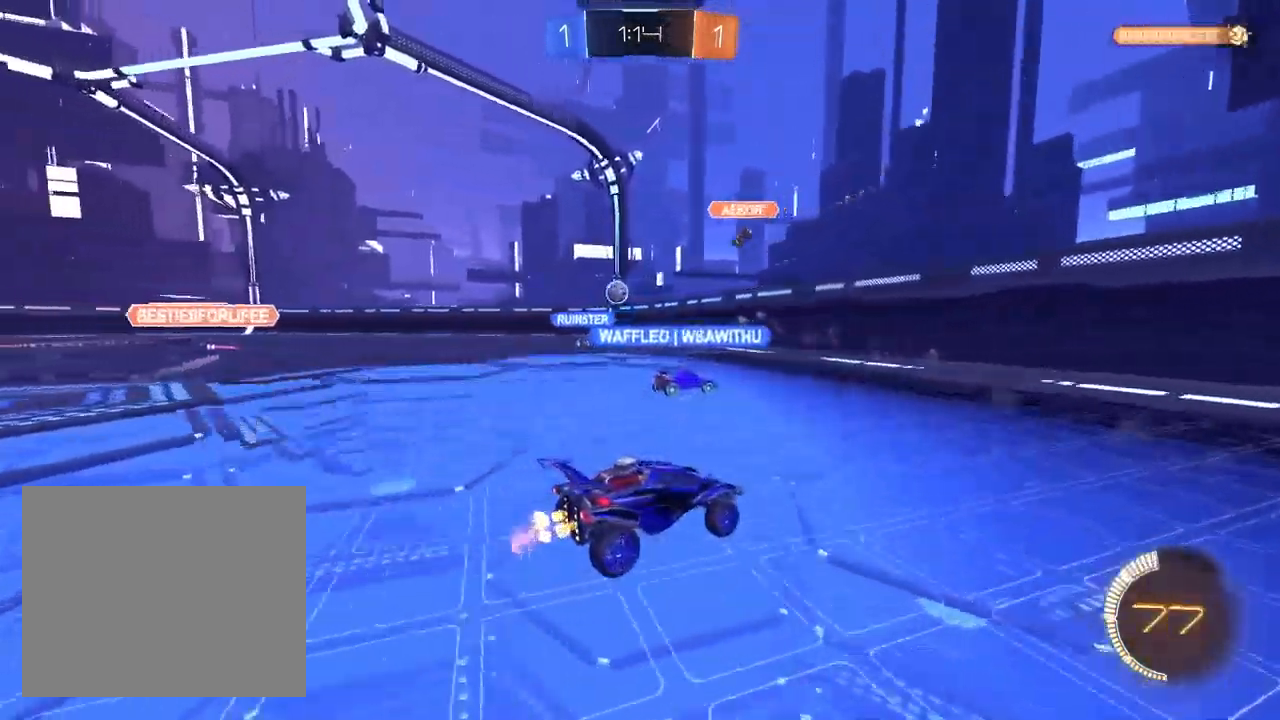
{"buttons": ["L2"], "left_stick": "left", "right_stick": "center", "events": [[17, "left_stick", "center"], [333, "left_stick", "left"], [483, "L2", "down"], [483, "R2", "up"]]}
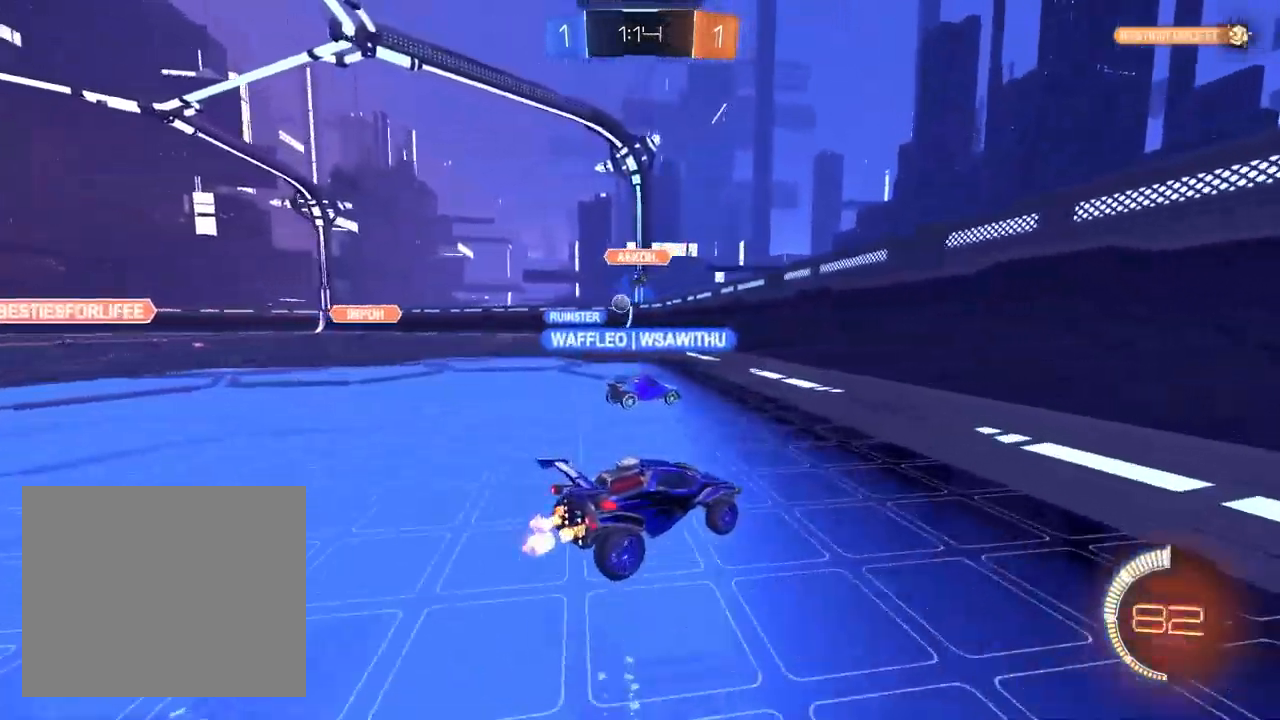
{"buttons": ["L2", "R2"], "left_stick": "center", "right_stick": "center", "events": [[317, "left_stick", "center"], [367, "left_stick", "up-right"], [467, "R2", "down"], [483, "left_stick", "center"]]}
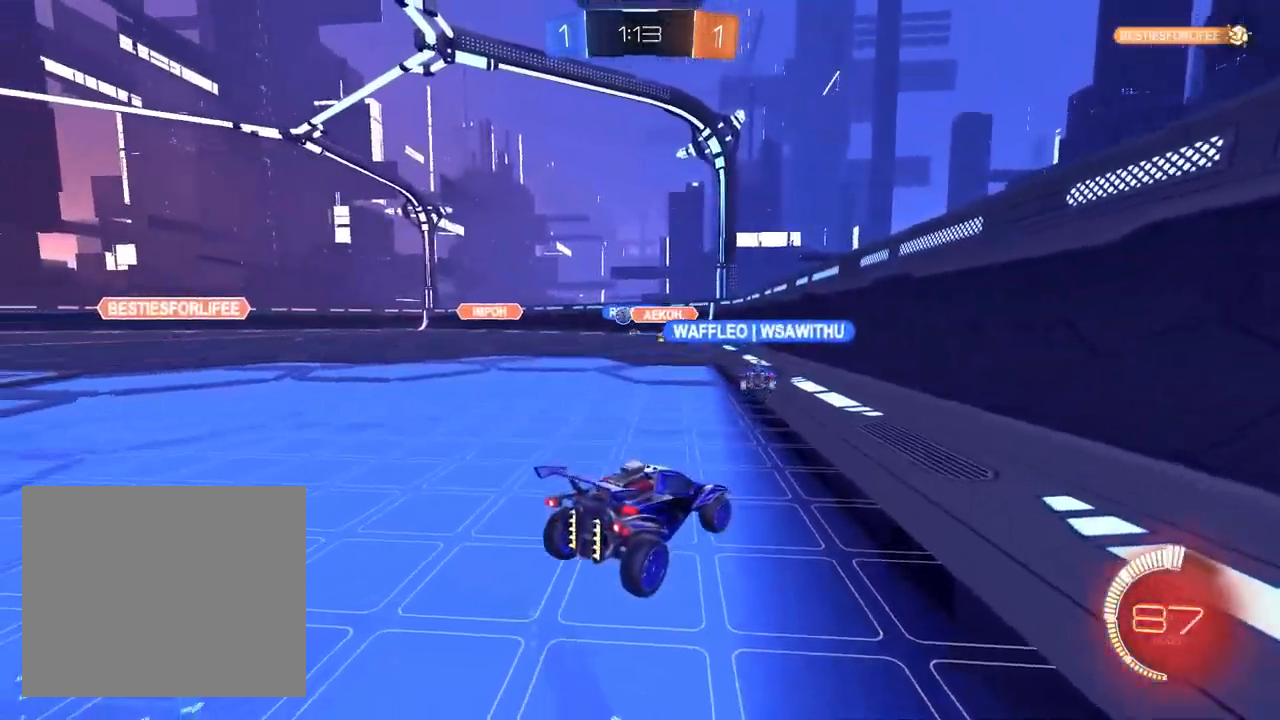
{"buttons": ["R2"], "left_stick": "left", "right_stick": "center", "events": [[17, "L2", "up"], [17, "left_stick", "left"]]}
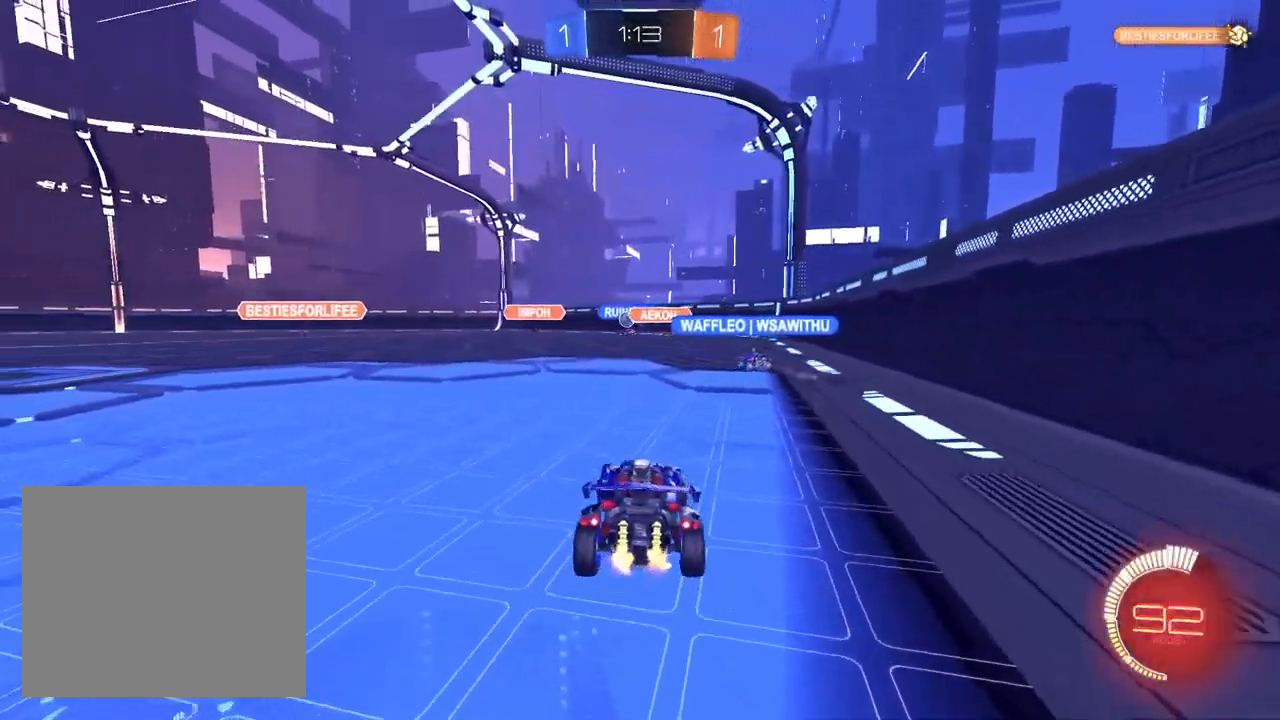
{"buttons": ["R2"], "left_stick": "center", "right_stick": "center", "events": [[317, "left_stick", "center"]]}
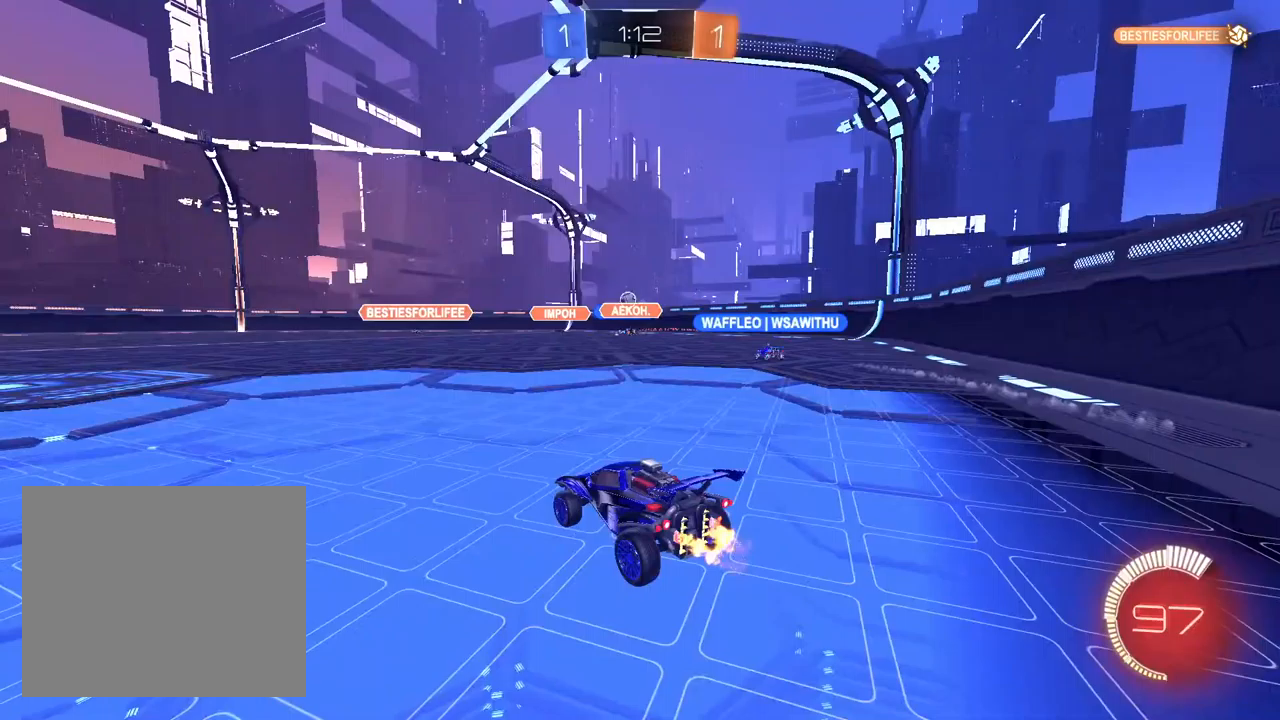
{"buttons": ["R2"], "left_stick": "up-right", "right_stick": "center", "events": [[50, "left_stick", "up-right"], [267, "left_stick", "center"], [433, "left_stick", "right"], [483, "left_stick", "up-right"]]}
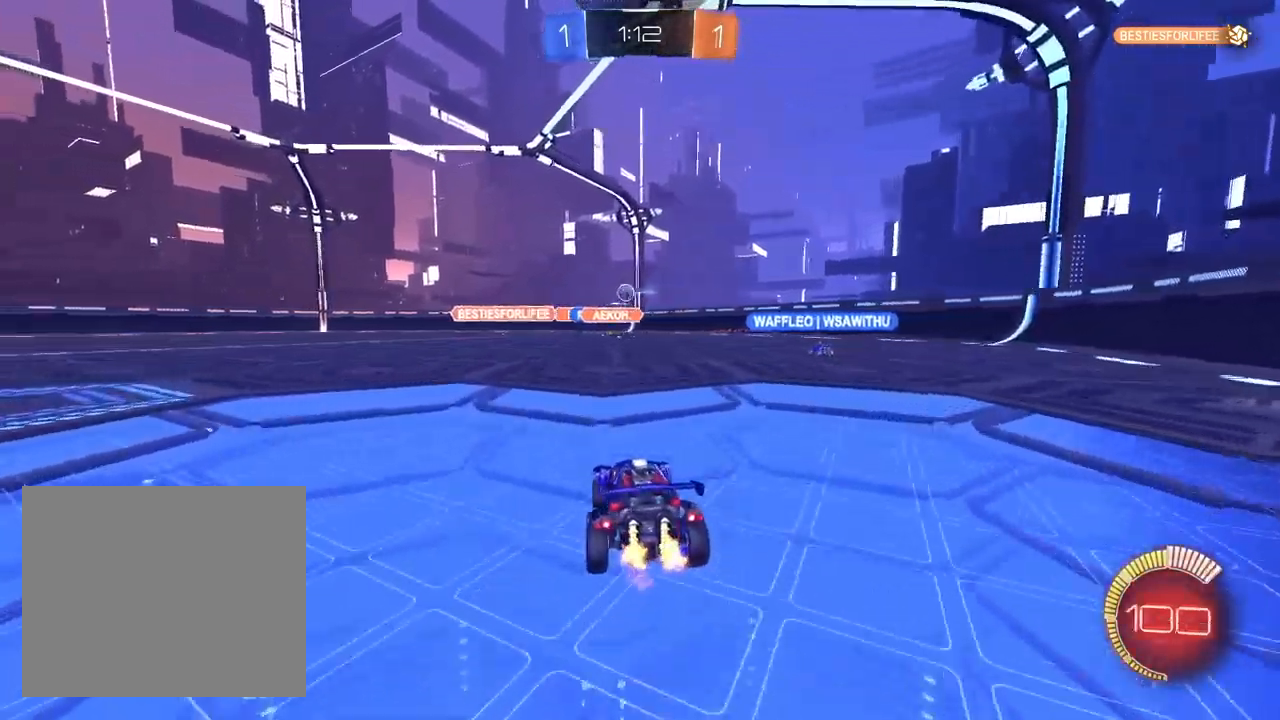
{"buttons": ["R2"], "left_stick": "down-left", "right_stick": "center", "events": [[100, "left_stick", "center"], [467, "left_stick", "down-left"]]}
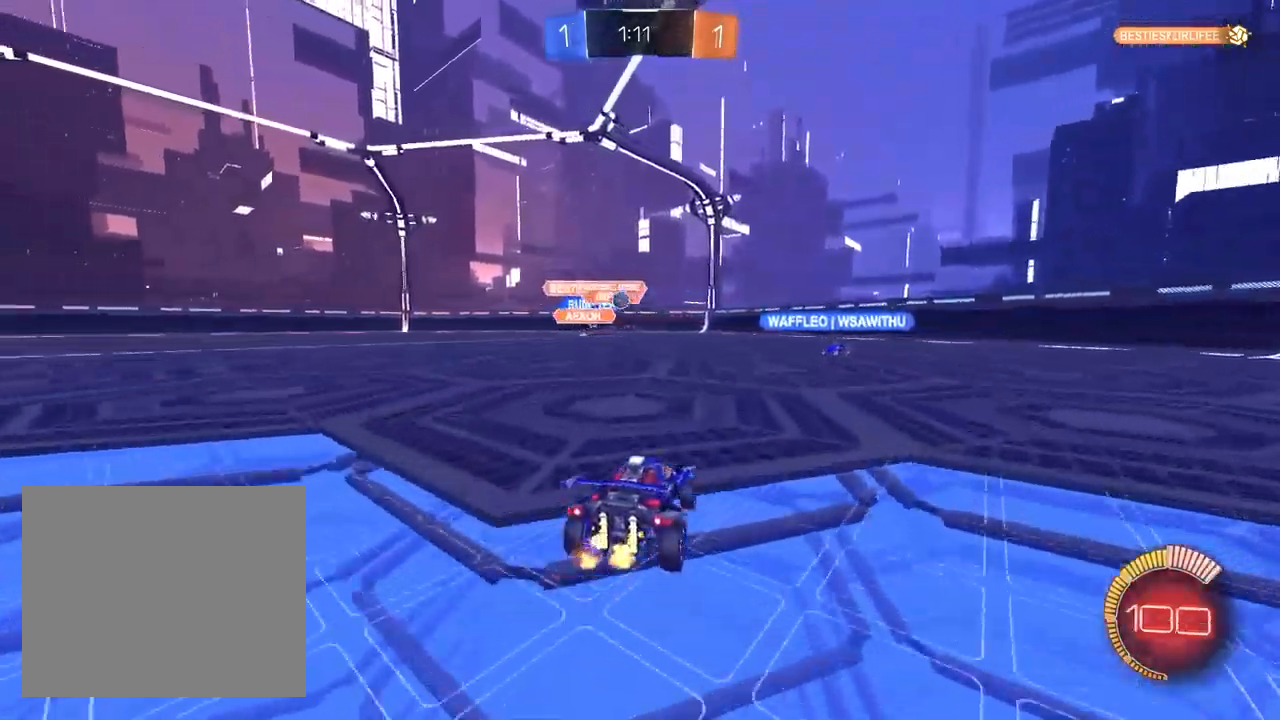
{"buttons": ["L2", "R2"], "left_stick": "left", "right_stick": "center", "events": [[17, "R2", "up"], [33, "left_stick", "center"], [100, "L2", "down"], [117, "left_stick", "right"], [133, "R2", "down"], [217, "L2", "up"], [217, "left_stick", "center"], [333, "left_stick", "left"], [350, "R2", "up"], [383, "L2", "down"], [483, "R2", "down"]]}
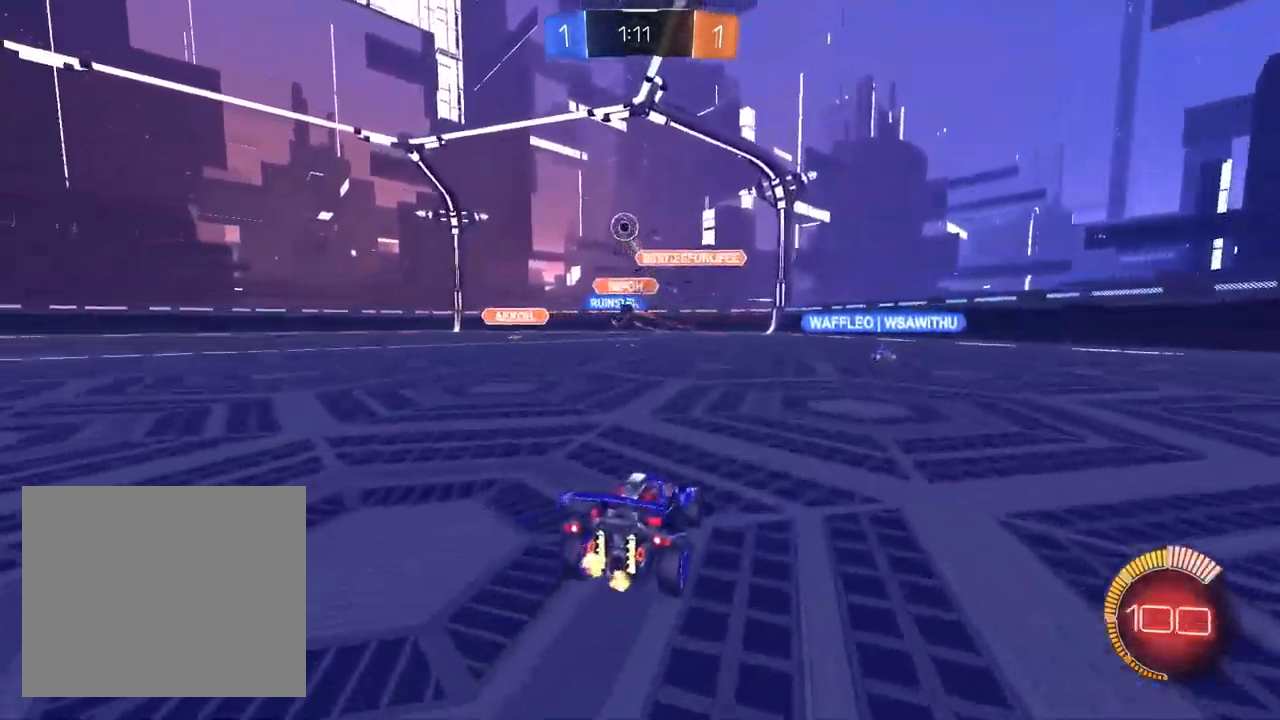
{"buttons": ["L1", "R2"], "left_stick": "left", "right_stick": "center", "events": [[17, "SQUARE", "down"], [50, "L2", "up"], [183, "SQUARE", "up"], [417, "L1", "down"]]}
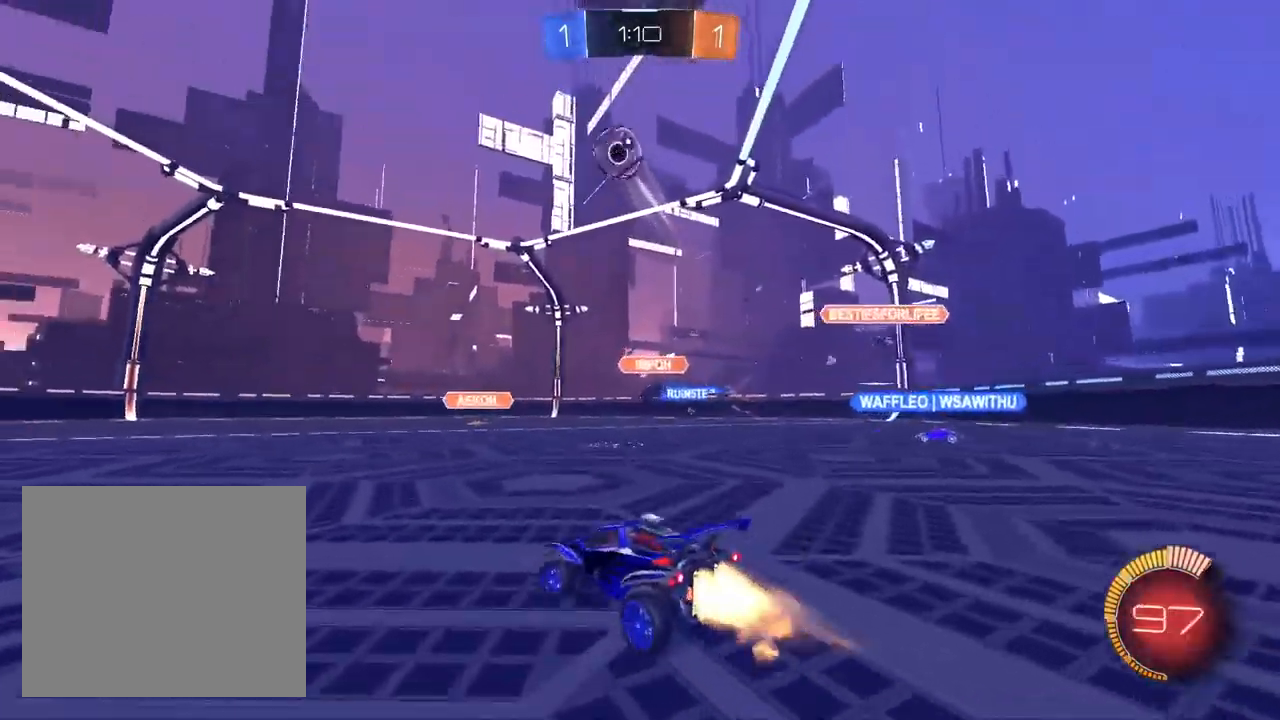
{"buttons": ["L1", "R2"], "left_stick": "left", "right_stick": "center", "events": [[350, "TRIANGLE", "down"], [467, "TRIANGLE", "up"]]}
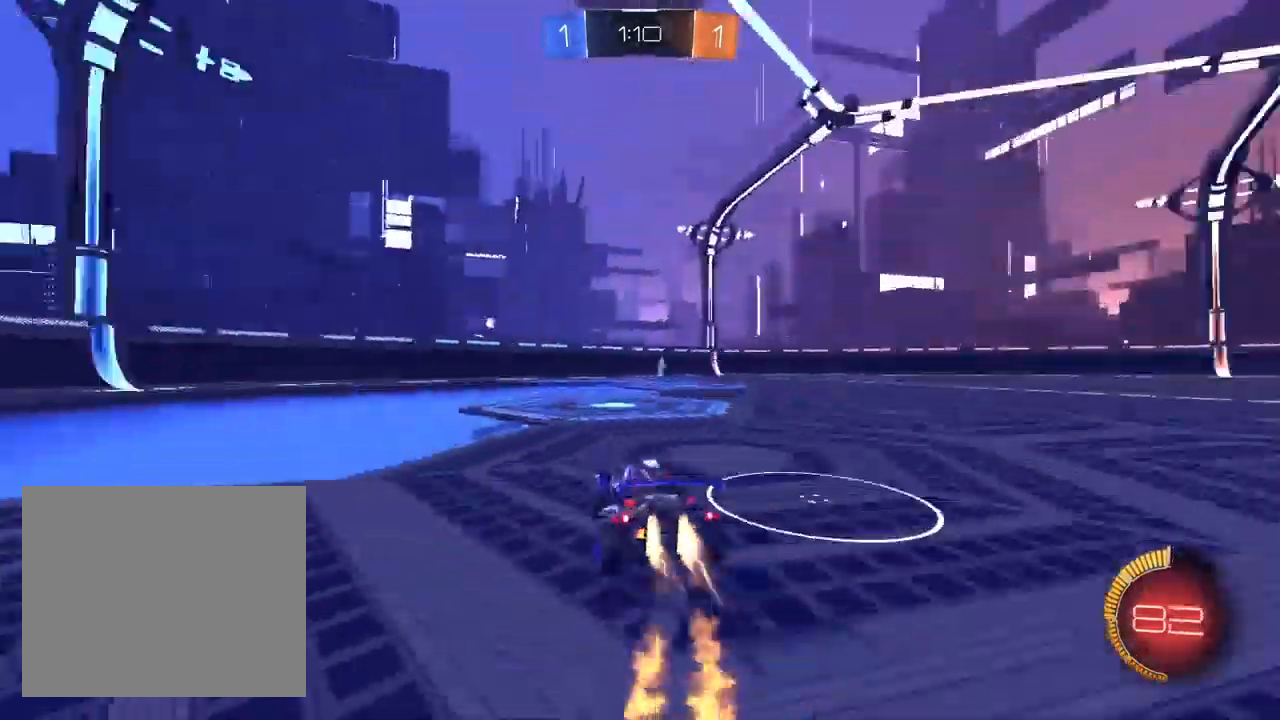
{"buttons": ["L1", "R2"], "left_stick": "center", "right_stick": "center", "events": [[217, "L1", "up"], [250, "left_stick", "center"], [350, "L1", "down"]]}
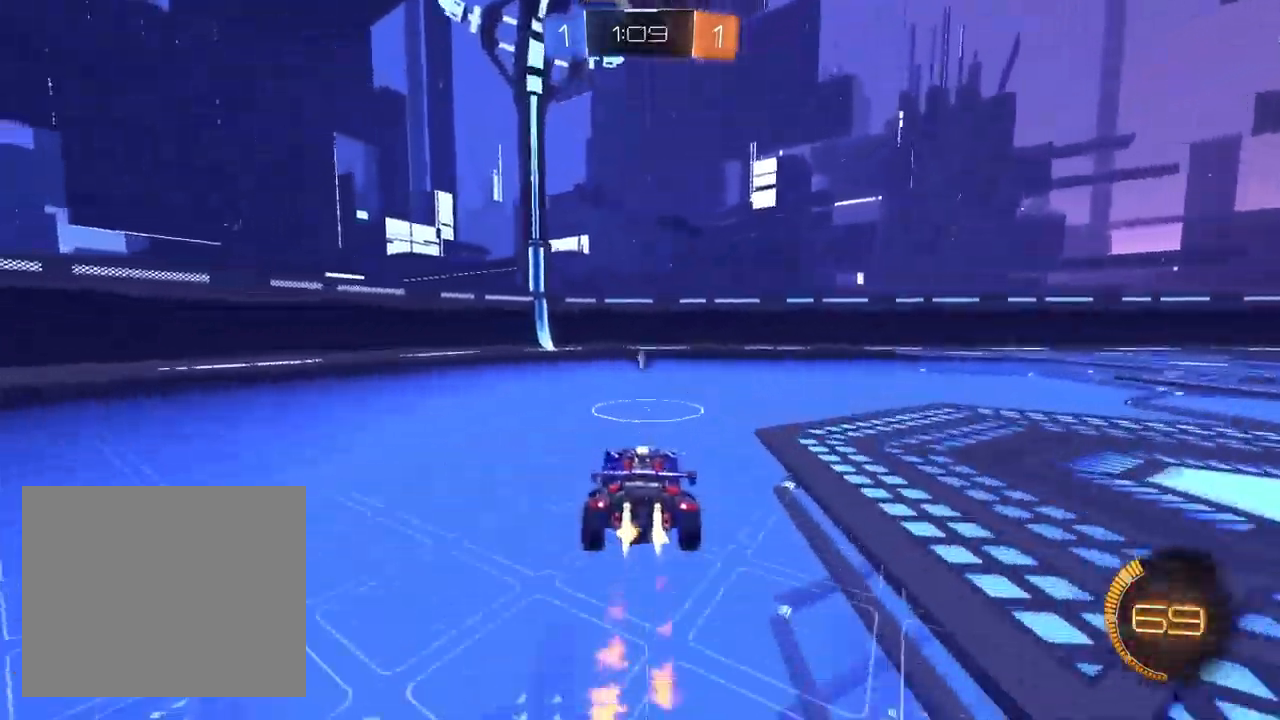
{"buttons": [], "left_stick": "center", "right_stick": "center", "events": [[17, "L1", "up"], [33, "TRIANGLE", "down"], [100, "TRIANGLE", "up"], [283, "R2", "up"]]}
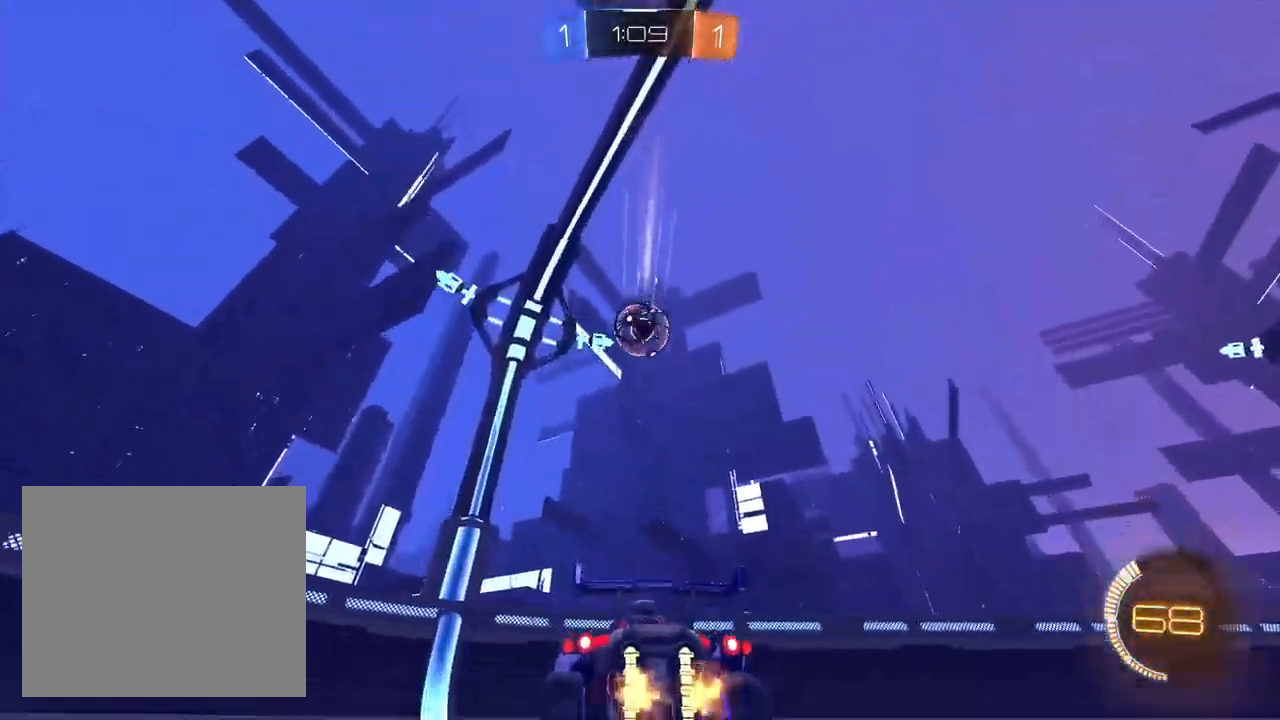
{"buttons": ["CROSS", "L1", "R2"], "left_stick": "up", "right_stick": "center", "events": [[33, "L2", "down"], [83, "left_stick", "up-right"], [117, "R2", "down"], [133, "CROSS", "down"], [150, "L2", "up"], [167, "left_stick", "down"], [250, "left_stick", "down-left"], [333, "L1", "down"], [350, "left_stick", "center"], [367, "CROSS", "up"], [417, "CROSS", "down"], [500, "left_stick", "up"]]}
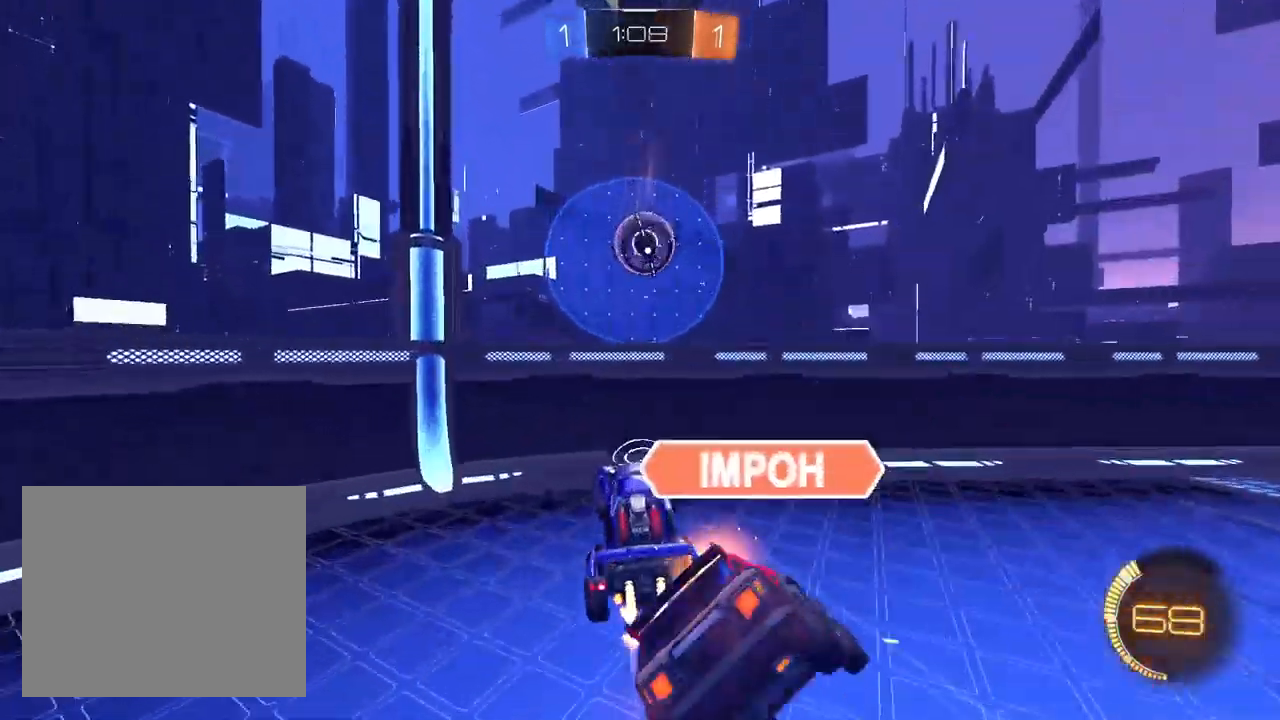
{"buttons": ["R1", "R2"], "left_stick": "right", "right_stick": "center", "events": [[17, "CROSS", "up"], [117, "R1", "down"], [167, "left_stick", "up-right"], [183, "TRIANGLE", "down"], [250, "TRIANGLE", "up"], [267, "R1", "up"], [300, "TRIANGLE", "down"], [317, "left_stick", "right"], [383, "R1", "down"], [400, "TRIANGLE", "up"], [417, "L1", "up"]]}
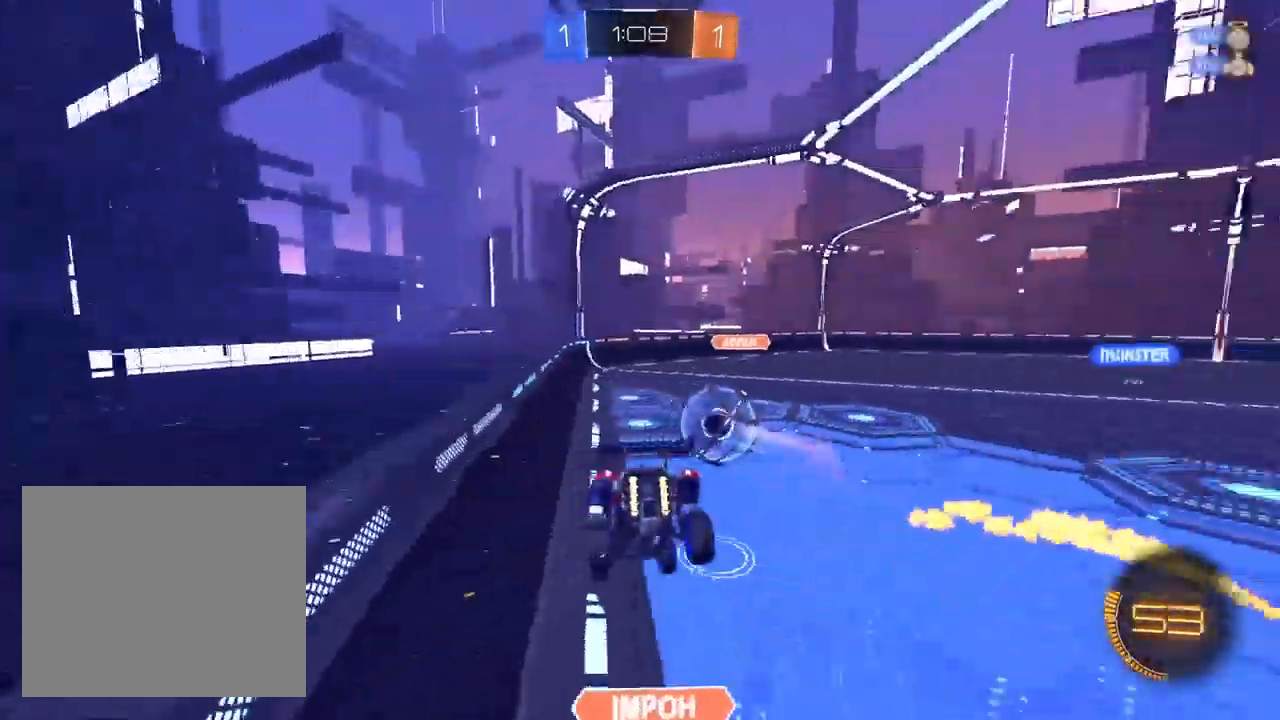
{"buttons": ["R2"], "left_stick": "center", "right_stick": "center", "events": [[100, "left_stick", "center"], [233, "R1", "up"], [283, "left_stick", "left"], [417, "left_stick", "center"]]}
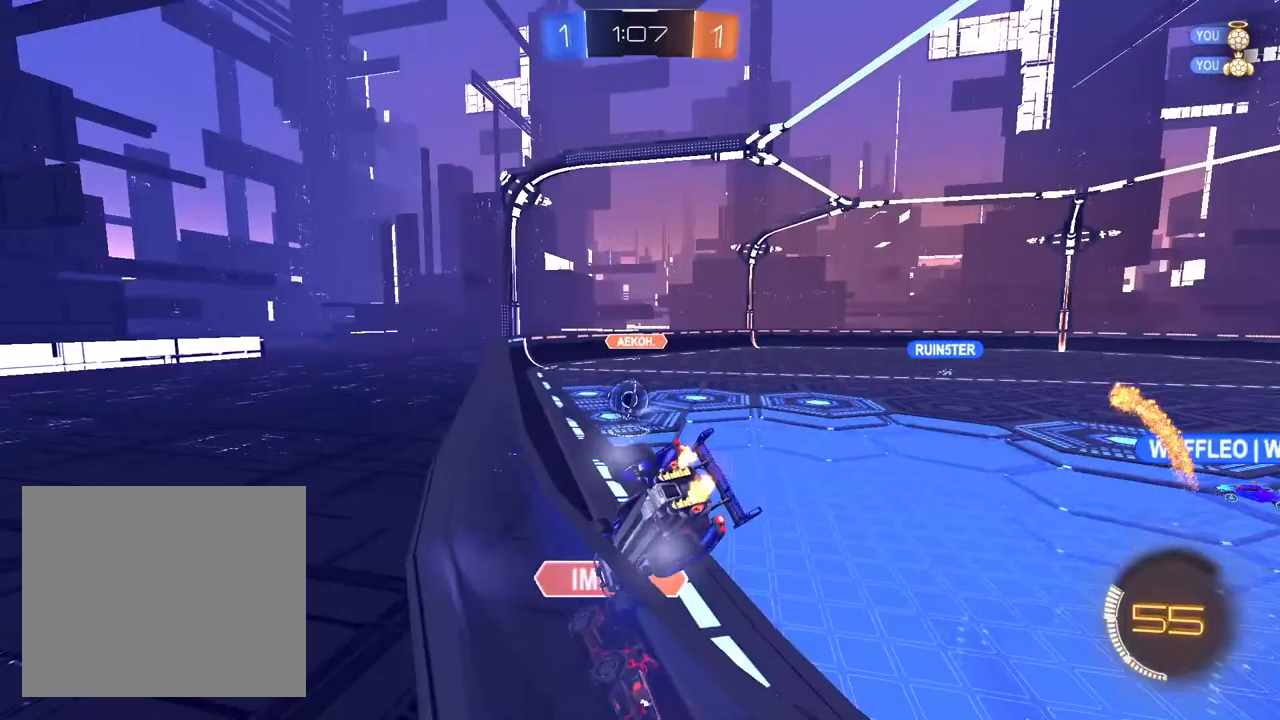
{"buttons": ["L2", "R2"], "left_stick": "left", "right_stick": "center", "events": [[83, "left_stick", "left"], [233, "left_stick", "center"], [317, "R2", "up"], [350, "L2", "down"], [350, "left_stick", "left"], [467, "R2", "down"]]}